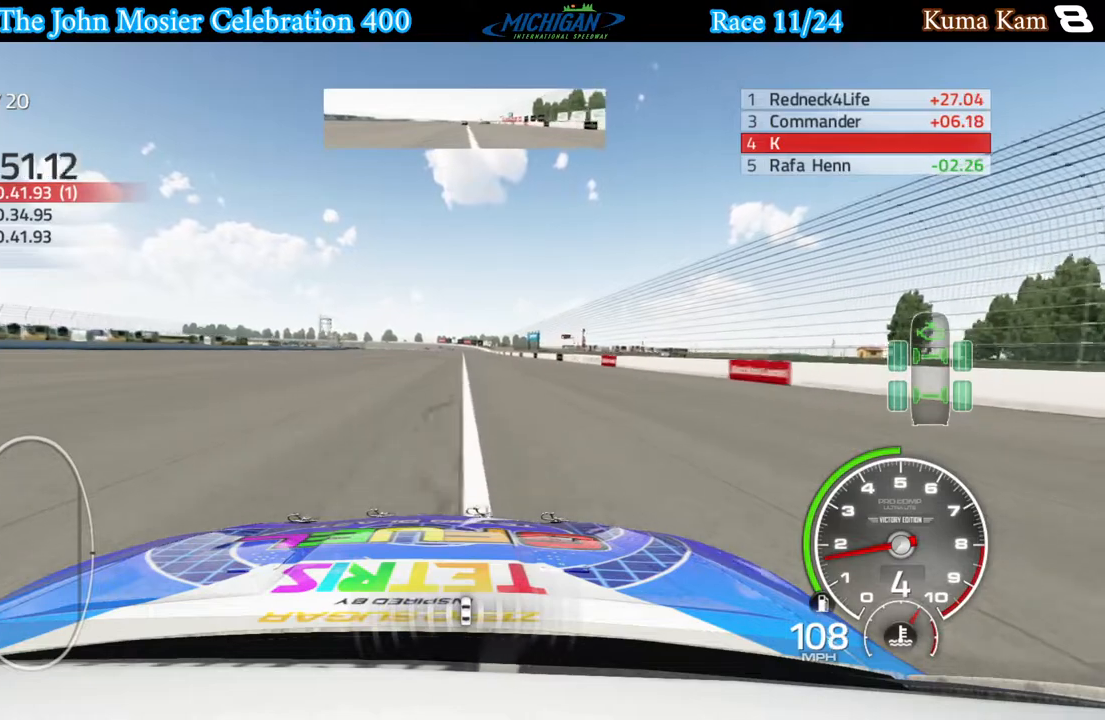
Gameplay with a controller (Xbox layout); each line is a JSON object with the inputs held at the frame after it. "events" lists button and stick changes between this image and that frame as [ms after this image, input, new state], when the widget could be followed in between.
{"buttons": [], "left_stick": "right", "right_stick": "center", "events": [[433, "left_stick", "right"]]}
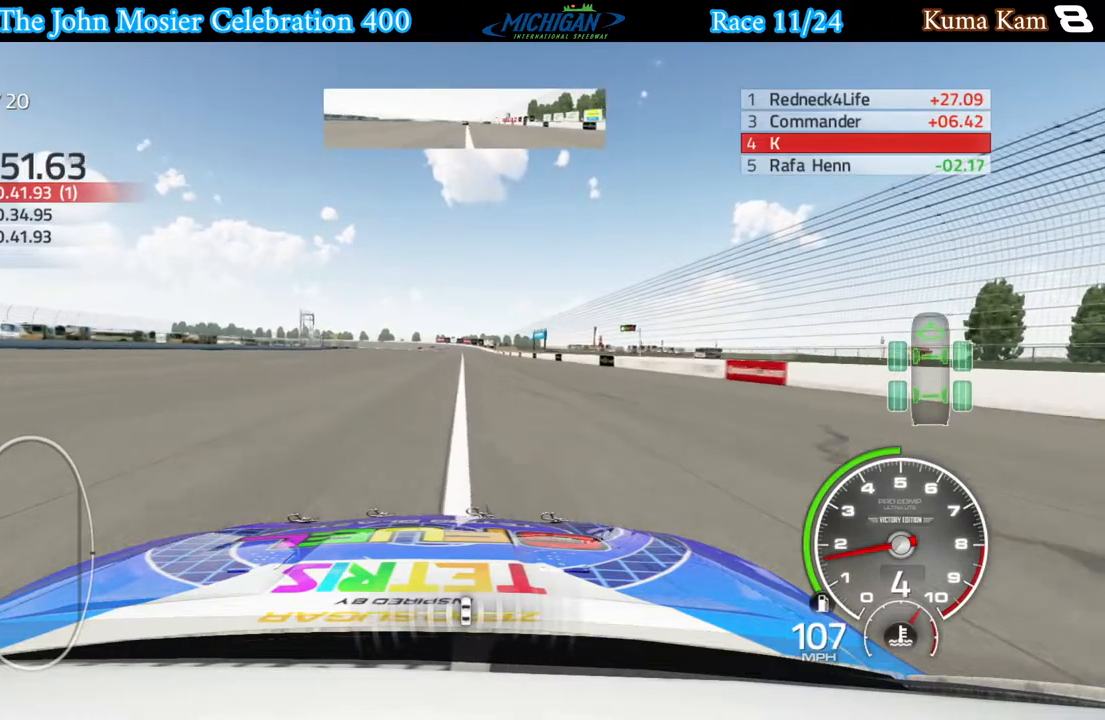
{"buttons": ["R2"], "left_stick": "right", "right_stick": "center", "events": [[183, "R2", "down"]]}
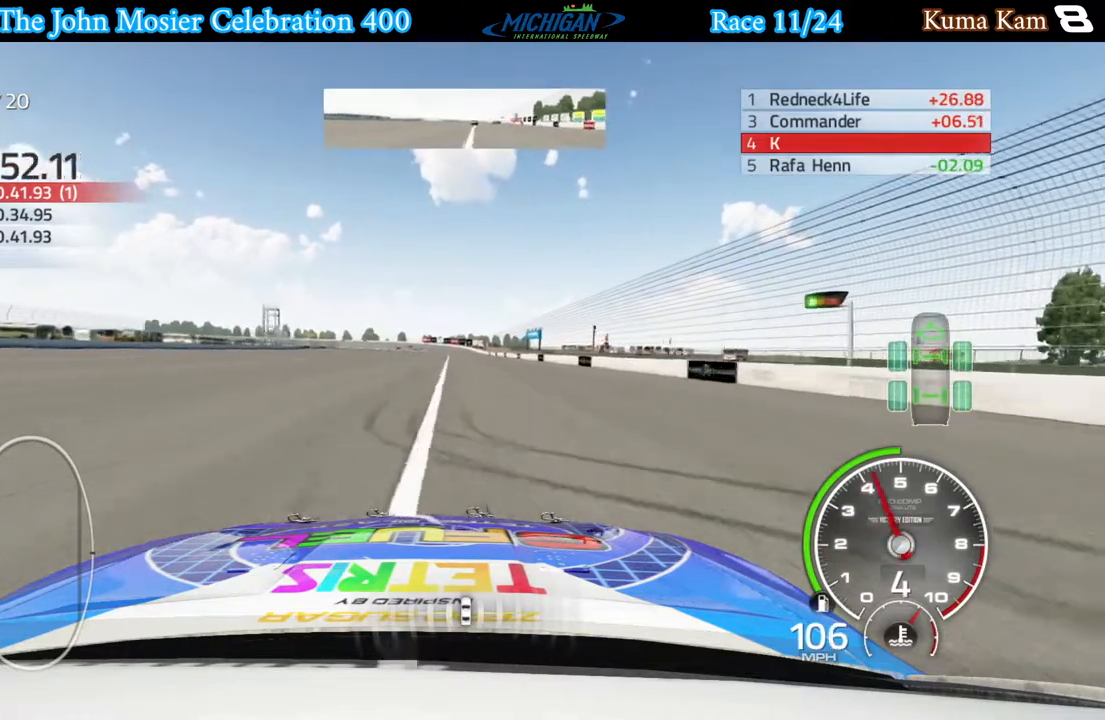
{"buttons": ["R2"], "left_stick": "right", "right_stick": "center", "events": []}
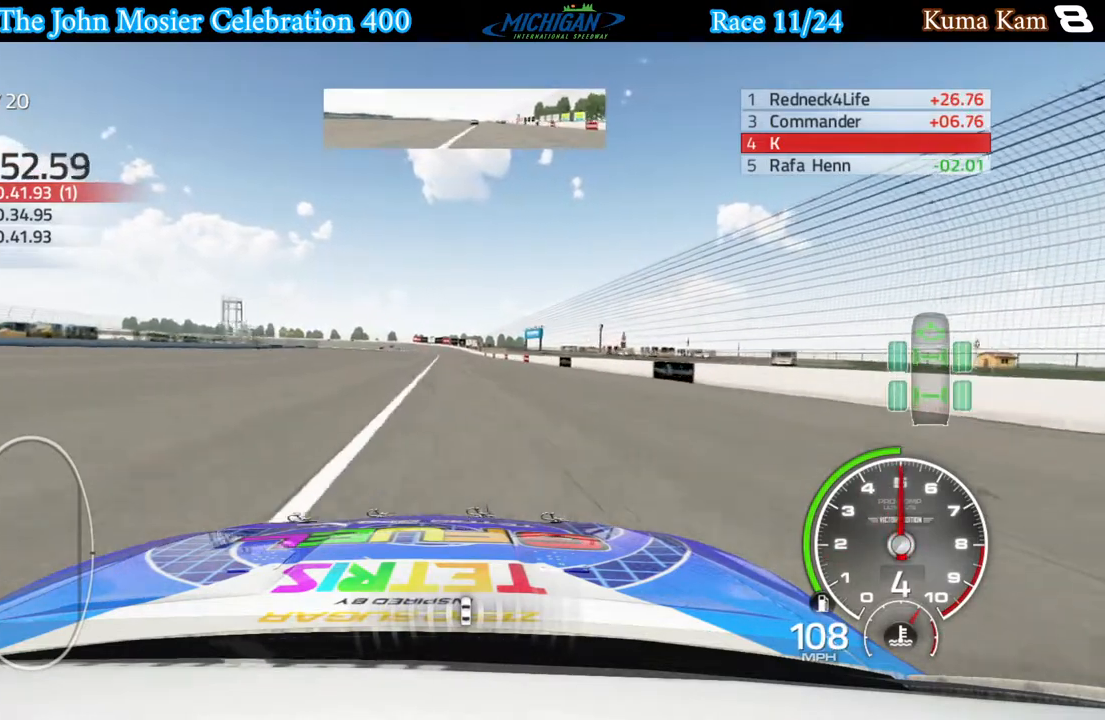
{"buttons": ["R2"], "left_stick": "right", "right_stick": "center", "events": []}
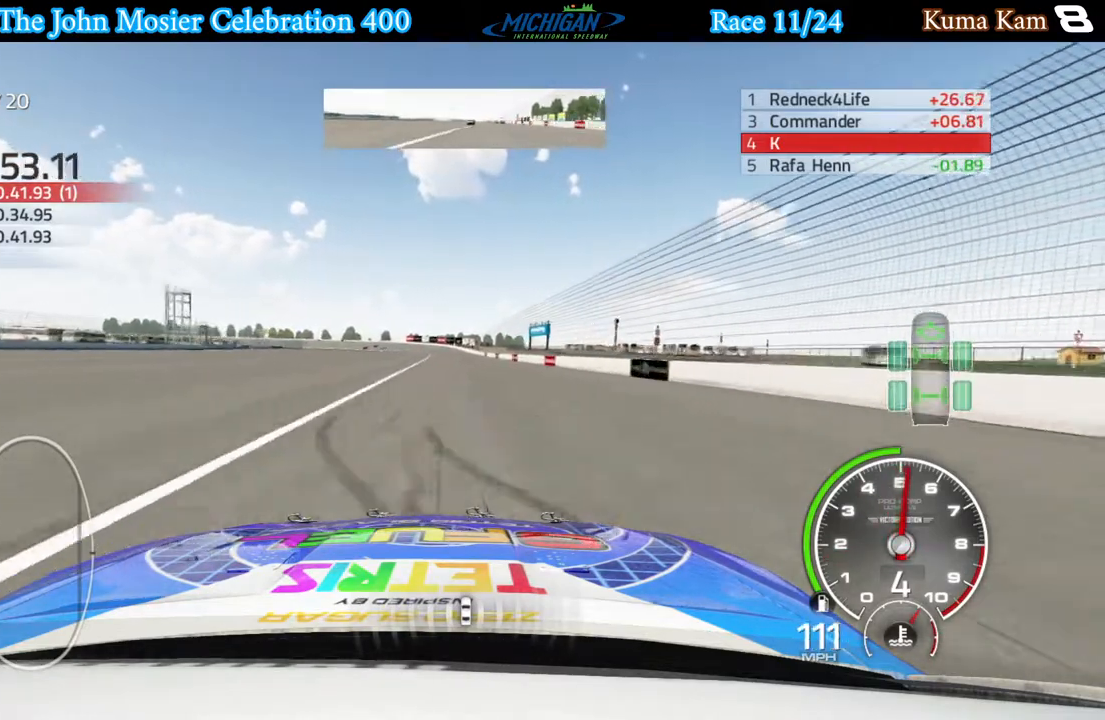
{"buttons": ["R2"], "left_stick": "center", "right_stick": "center", "events": [[250, "left_stick", "center"]]}
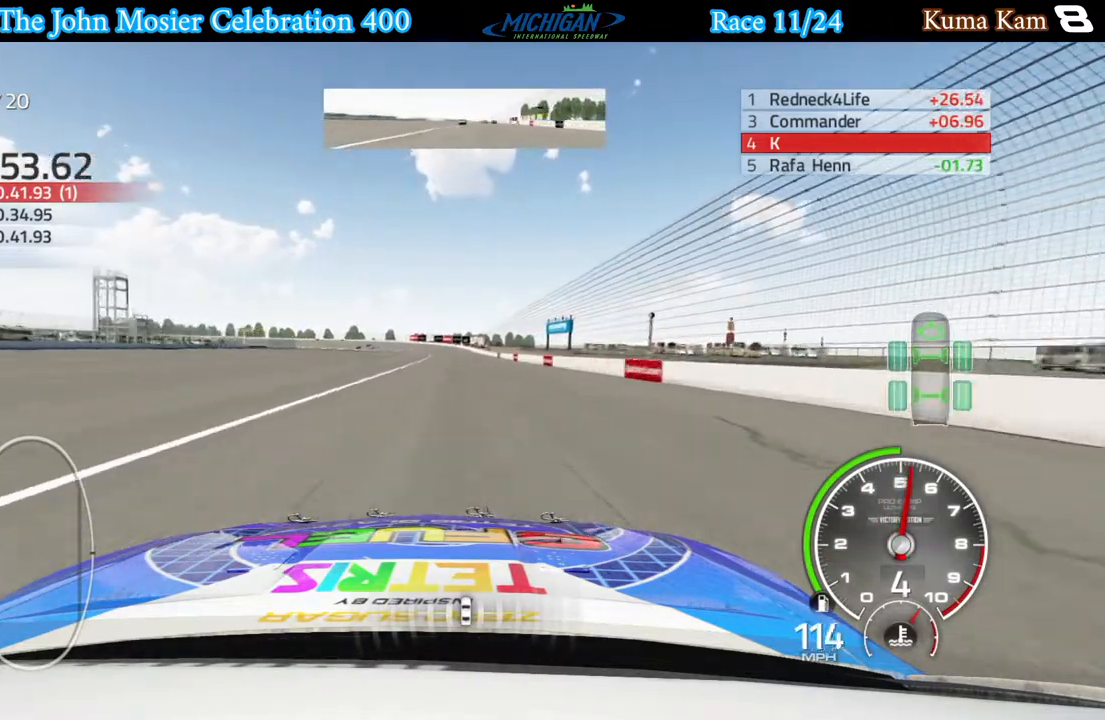
{"buttons": ["R2"], "left_stick": "right", "right_stick": "center", "events": [[17, "left_stick", "right"], [167, "left_stick", "center"], [400, "left_stick", "right"]]}
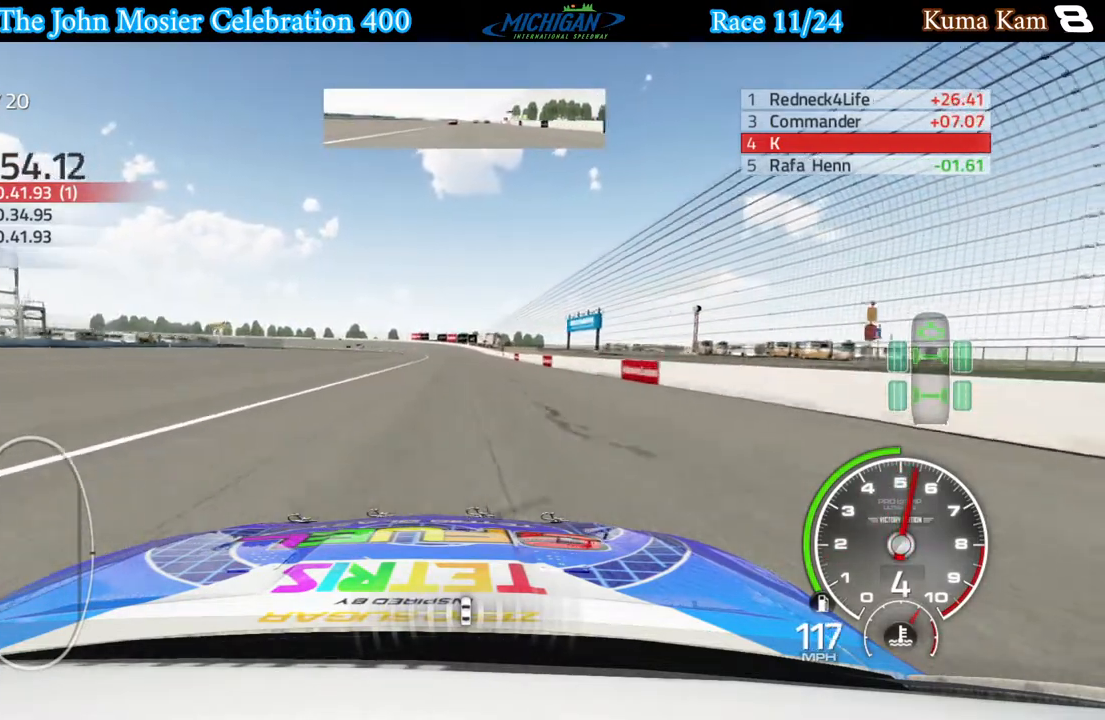
{"buttons": ["R2"], "left_stick": "right", "right_stick": "center", "events": [[50, "left_stick", "center"], [317, "left_stick", "right"]]}
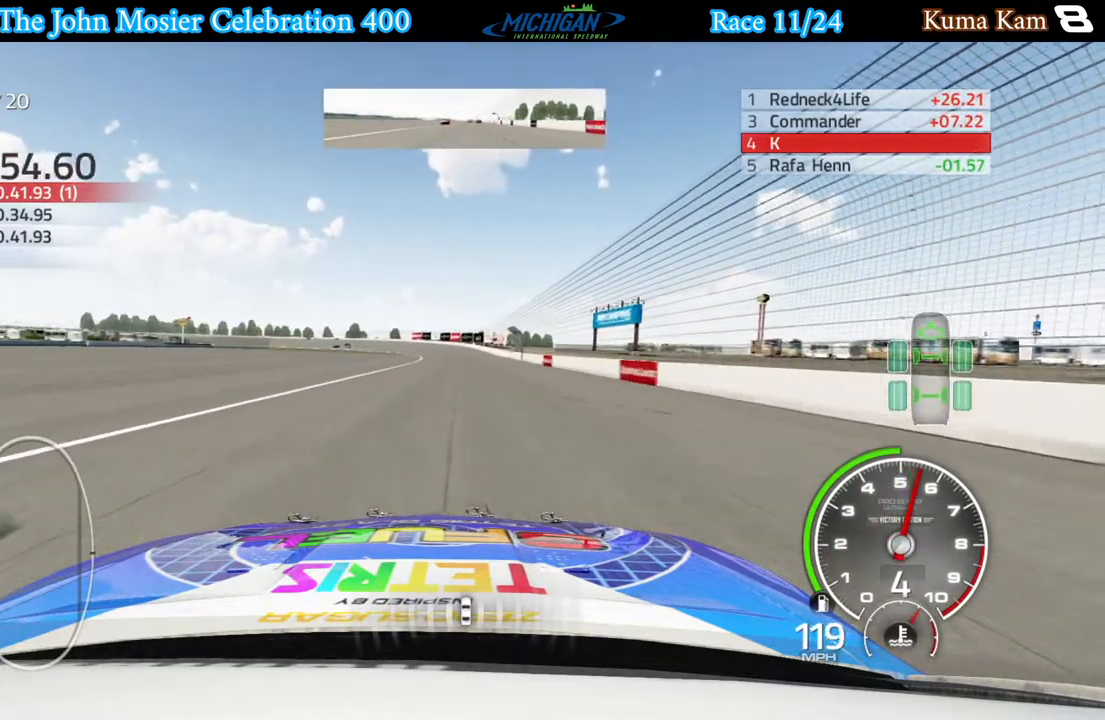
{"buttons": ["R2"], "left_stick": "center", "right_stick": "center", "events": [[17, "left_stick", "center"]]}
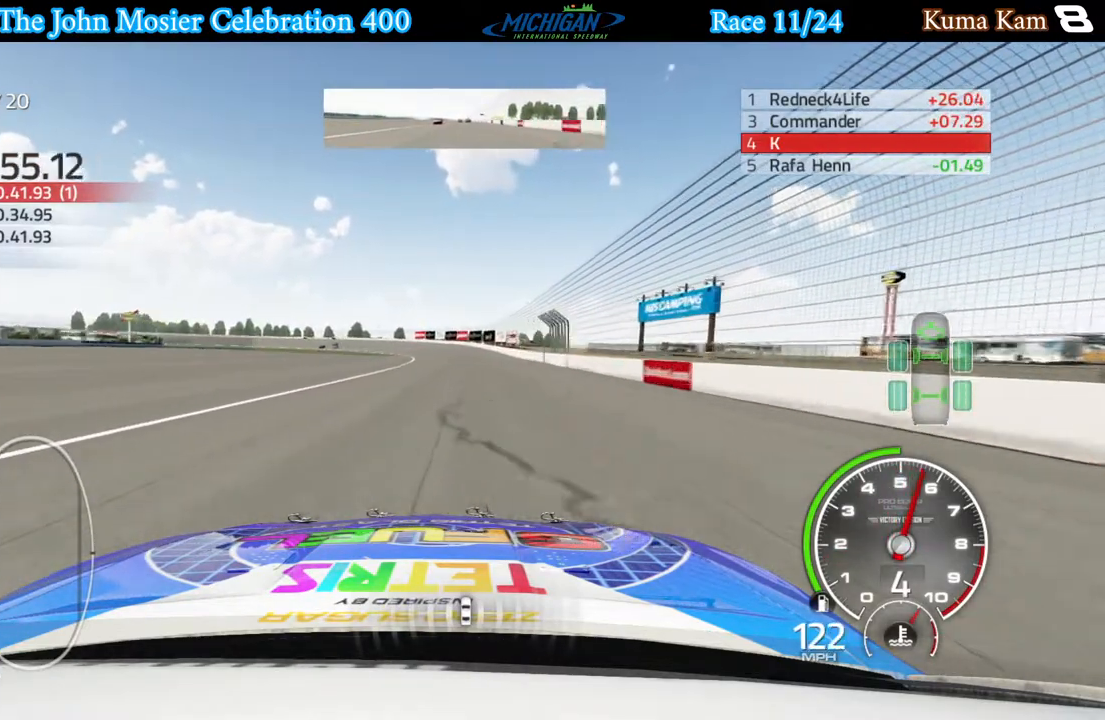
{"buttons": ["A"], "left_stick": "center", "right_stick": "center", "events": [[17, "R2", "up"], [33, "A", "down"]]}
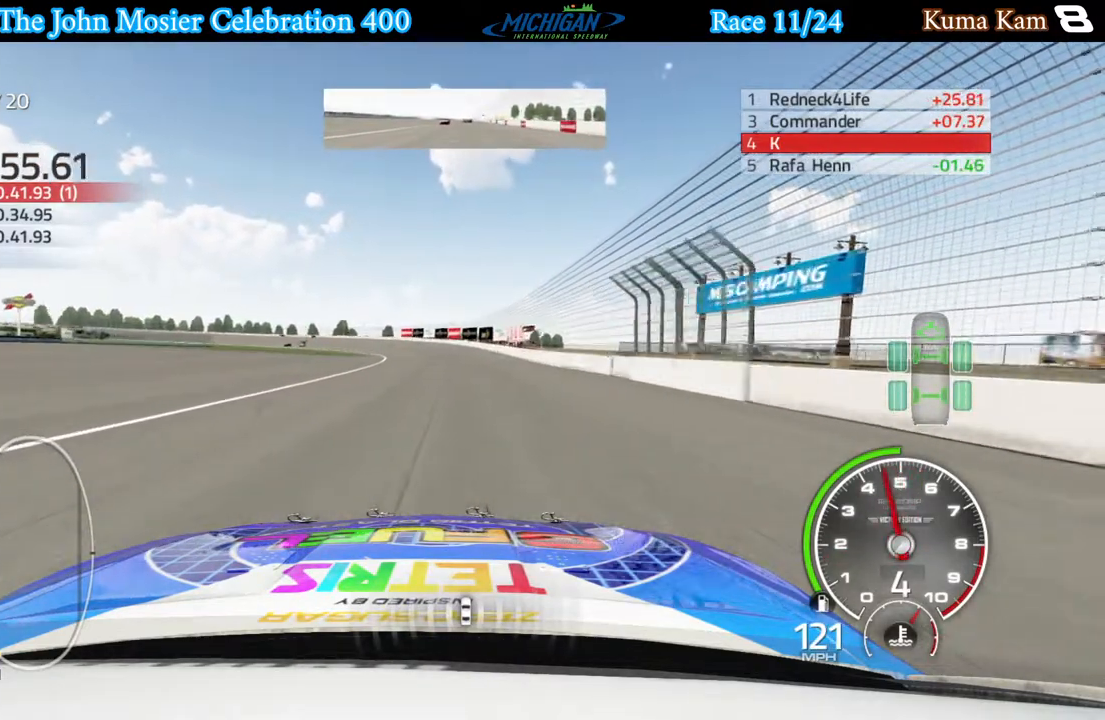
{"buttons": ["A"], "left_stick": "left", "right_stick": "center", "events": [[400, "left_stick", "left"]]}
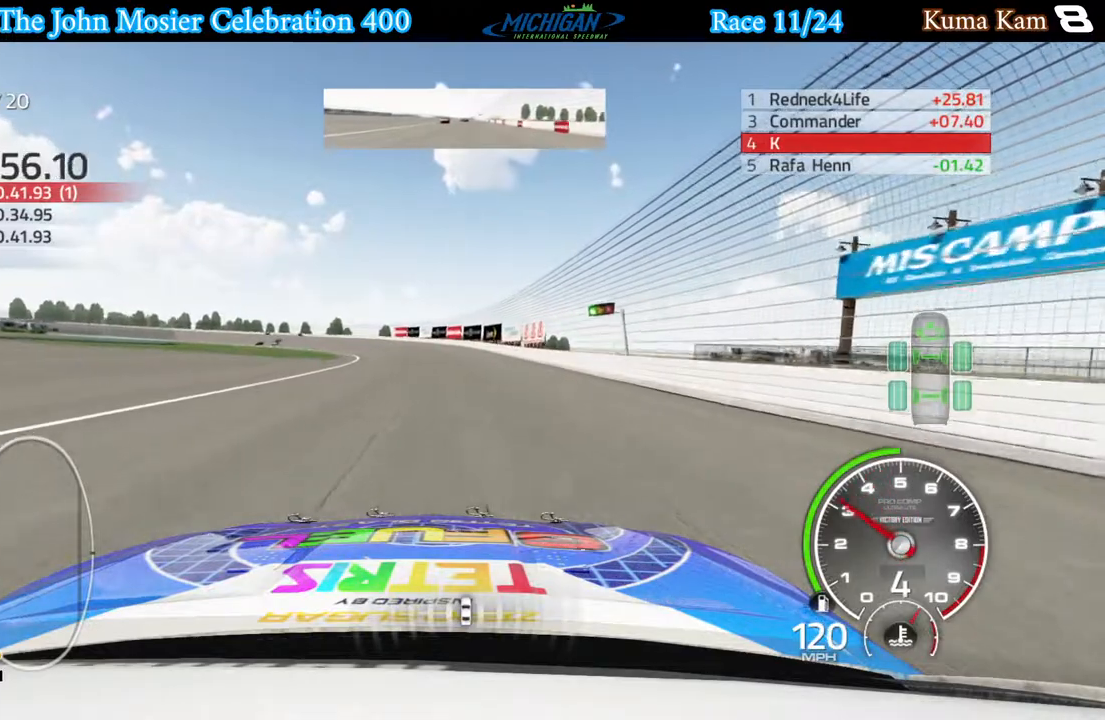
{"buttons": ["A"], "left_stick": "center", "right_stick": "center", "events": [[33, "left_stick", "center"], [300, "left_stick", "left"], [450, "left_stick", "center"]]}
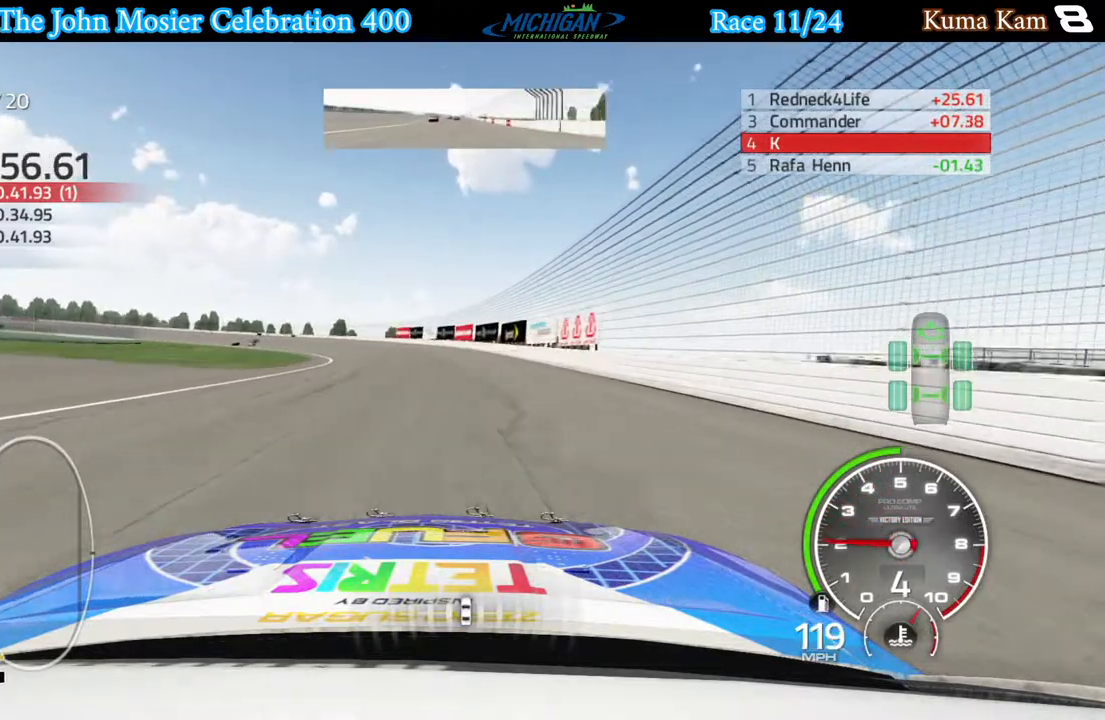
{"buttons": ["A"], "left_stick": "center", "right_stick": "center", "events": [[67, "left_stick", "left"], [217, "left_stick", "center"], [367, "left_stick", "left"], [500, "left_stick", "center"]]}
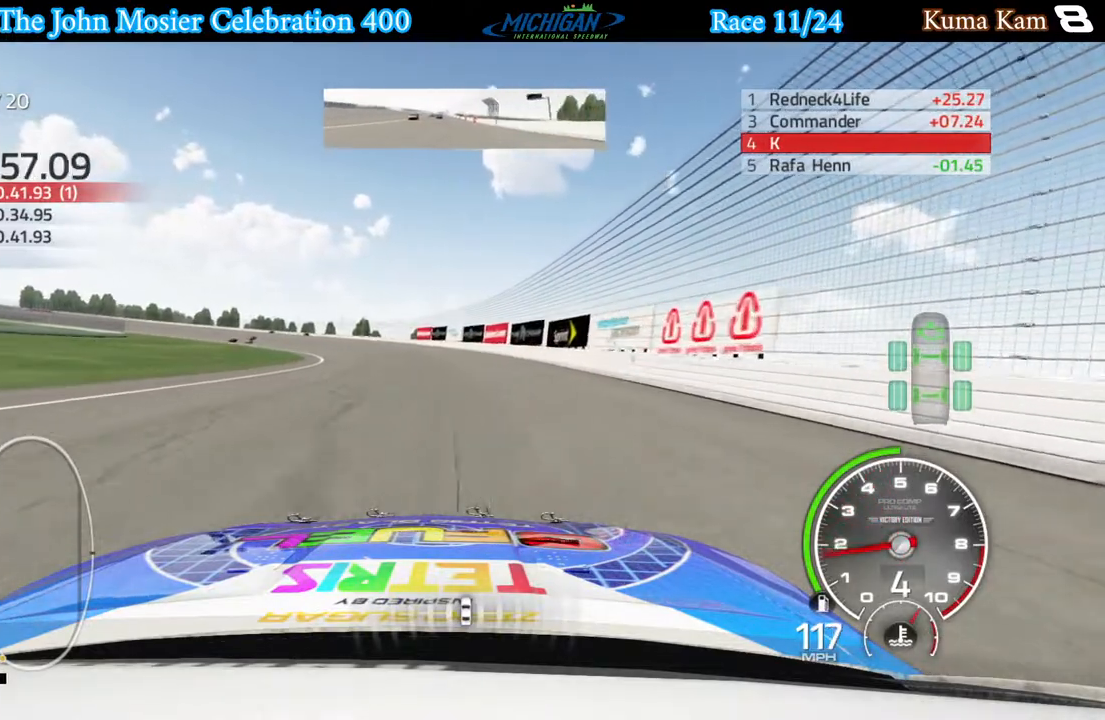
{"buttons": ["A"], "left_stick": "left", "right_stick": "center", "events": [[133, "left_stick", "left"], [283, "left_stick", "center"], [417, "left_stick", "left"]]}
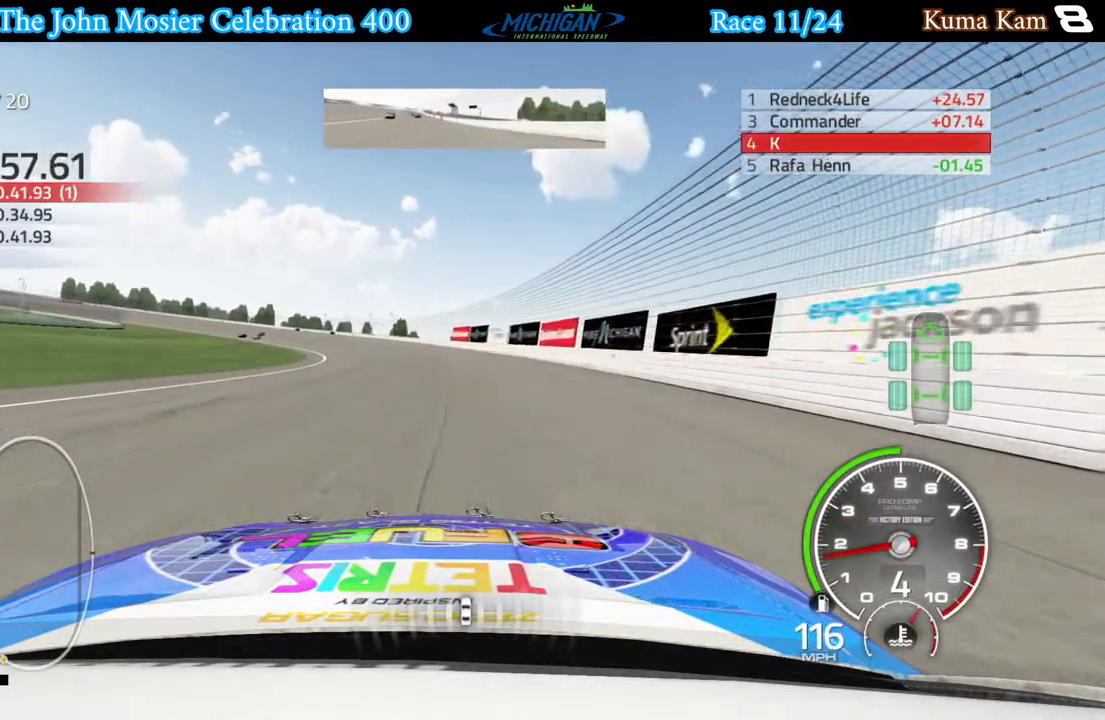
{"buttons": ["A"], "left_stick": "center", "right_stick": "center", "events": [[83, "left_stick", "center"], [233, "left_stick", "left"], [383, "left_stick", "center"]]}
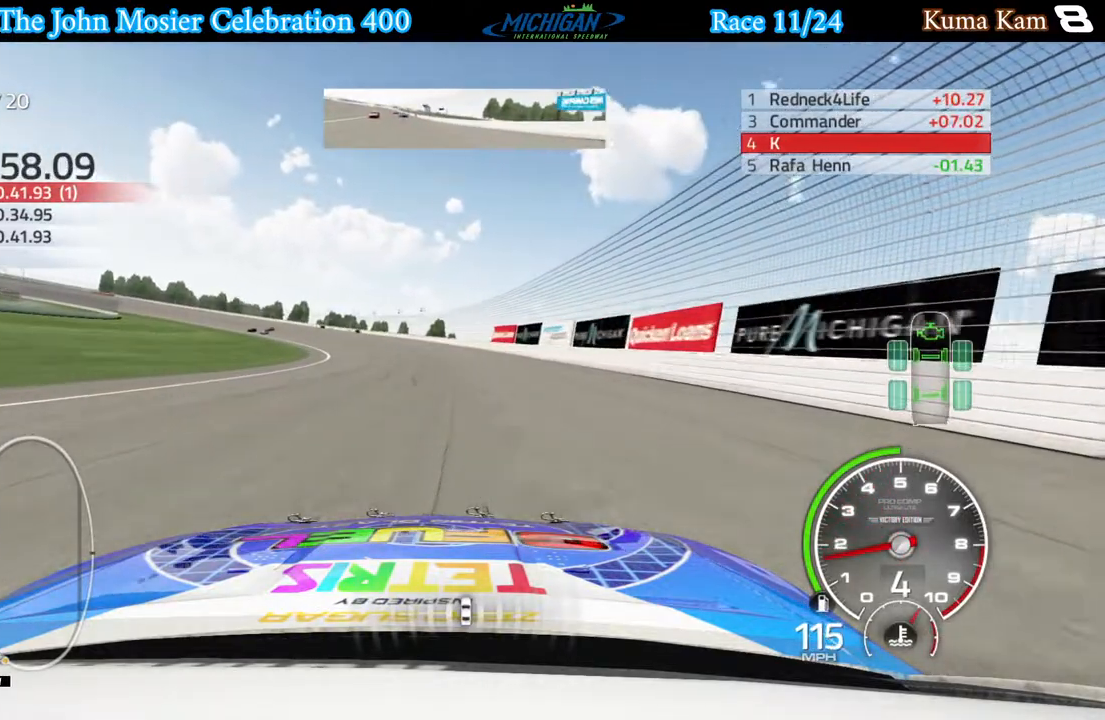
{"buttons": [], "left_stick": "center", "right_stick": "center", "events": [[17, "left_stick", "left"], [200, "left_stick", "center"], [333, "left_stick", "left"], [433, "A", "up"], [500, "left_stick", "center"]]}
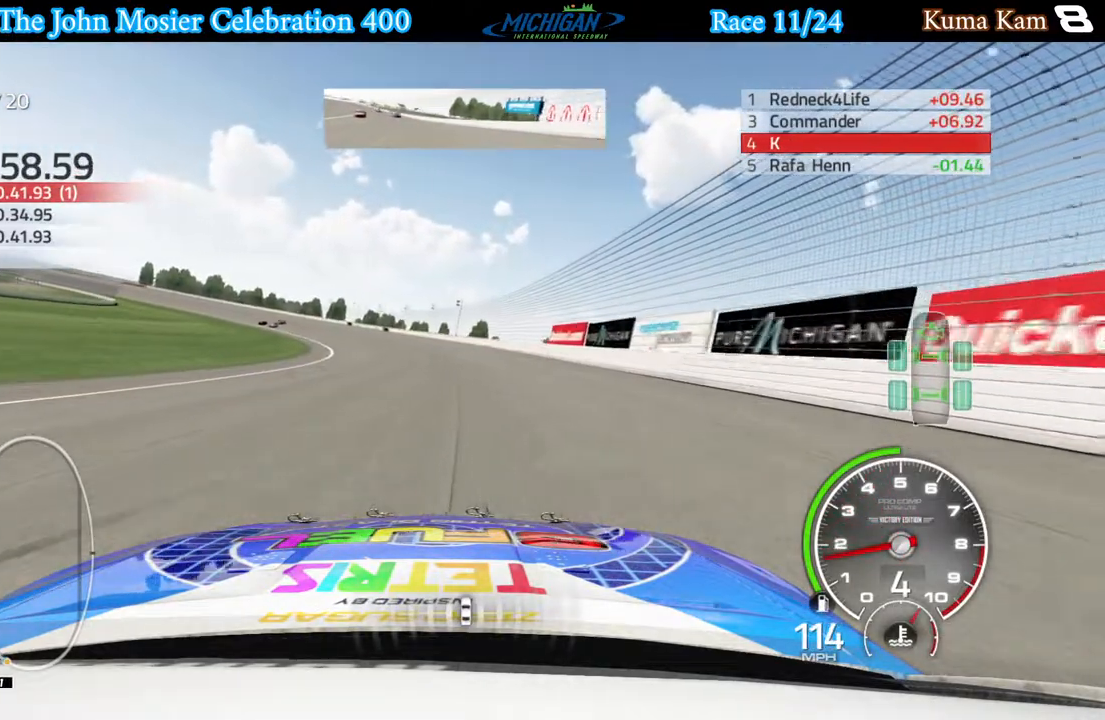
{"buttons": [], "left_stick": "left", "right_stick": "center", "events": [[117, "left_stick", "left"], [283, "left_stick", "center"], [433, "left_stick", "left"]]}
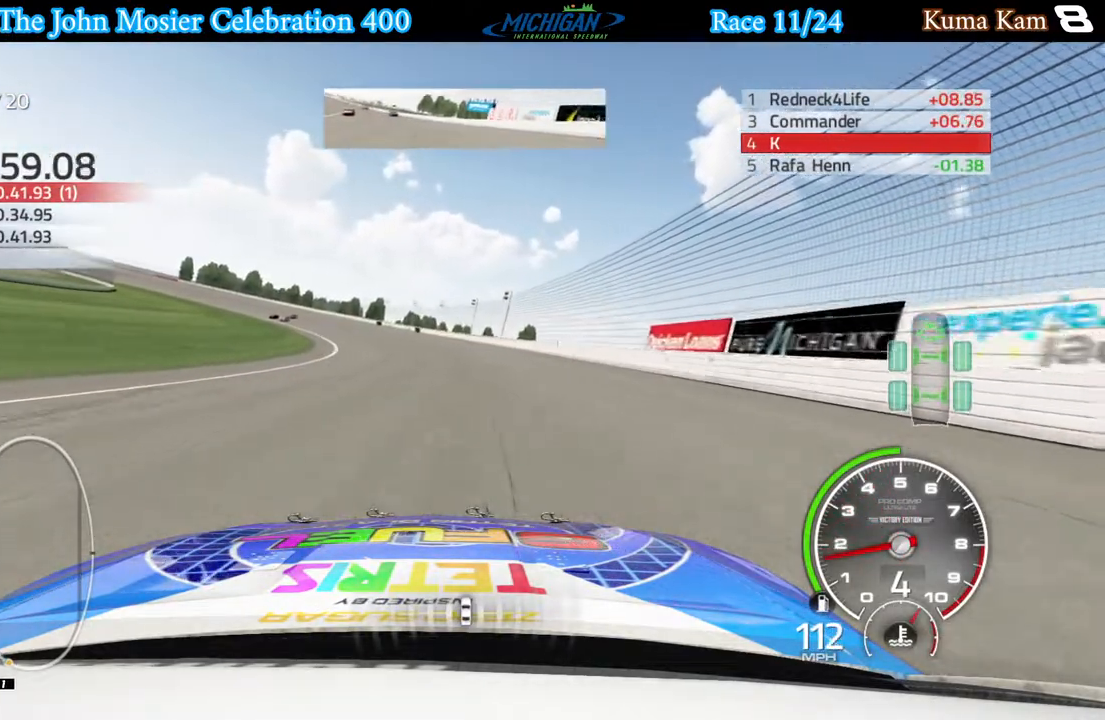
{"buttons": [], "left_stick": "left", "right_stick": "center", "events": [[67, "left_stick", "center"], [217, "left_stick", "left"], [367, "left_stick", "center"], [467, "left_stick", "left"]]}
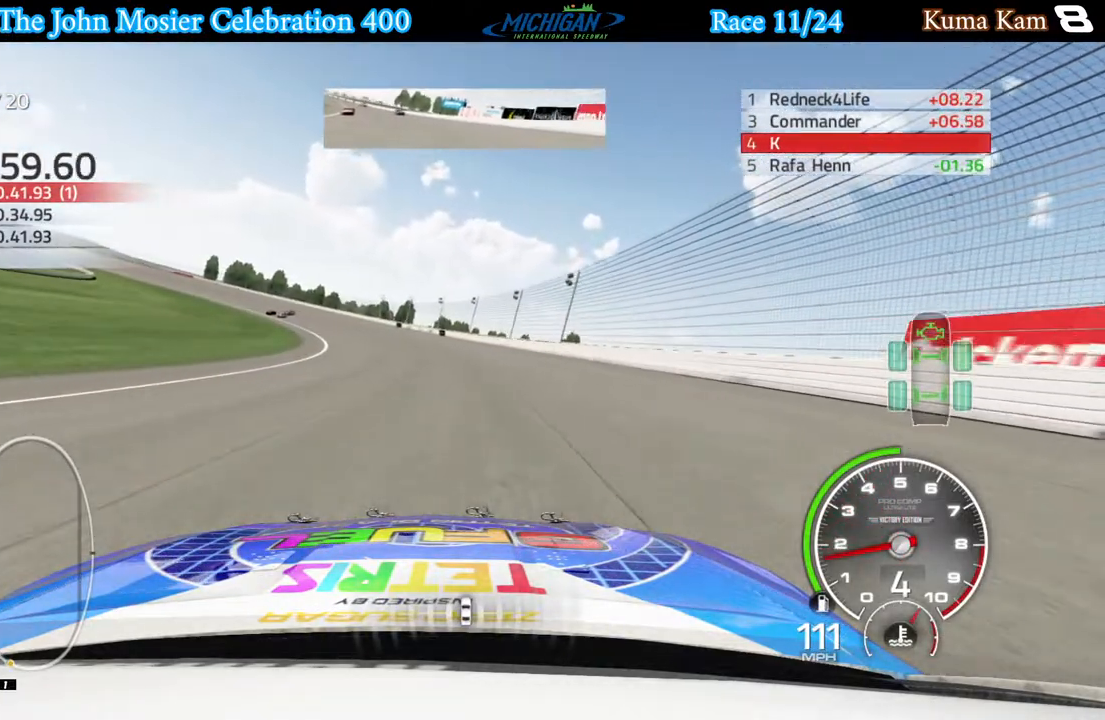
{"buttons": [], "left_stick": "left", "right_stick": "center", "events": [[100, "left_stick", "center"], [167, "left_stick", "left"], [333, "left_stick", "center"], [467, "left_stick", "left"]]}
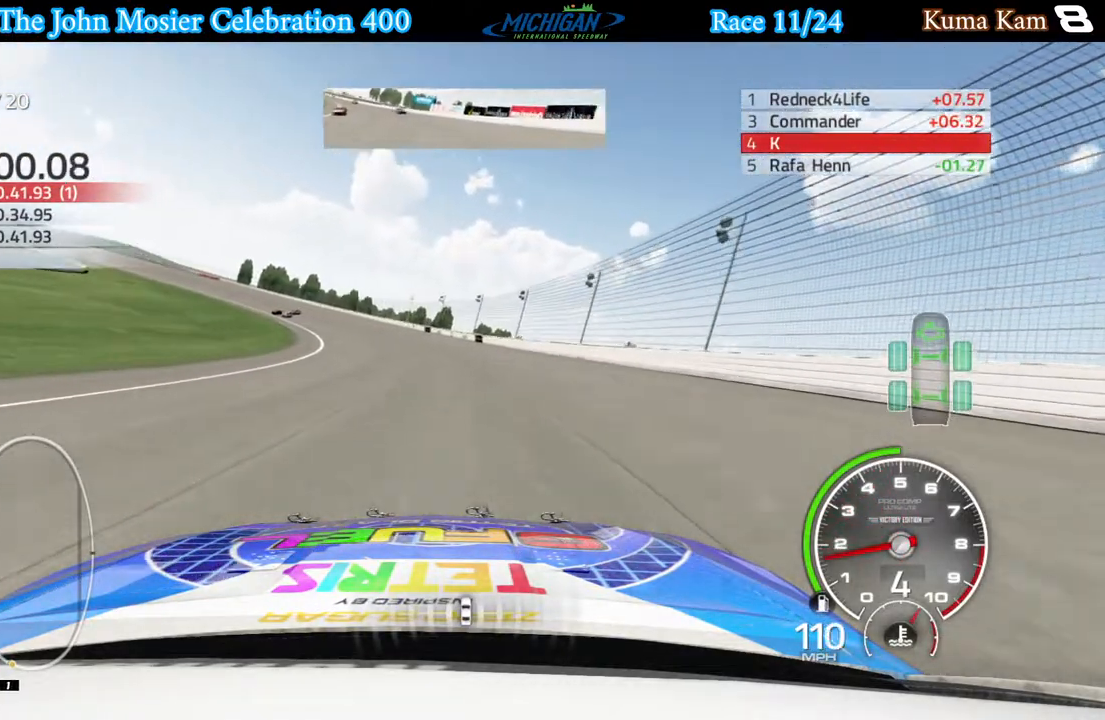
{"buttons": [], "left_stick": "left", "right_stick": "center", "events": [[117, "left_stick", "center"], [217, "left_stick", "left"], [350, "left_stick", "center"], [500, "left_stick", "left"]]}
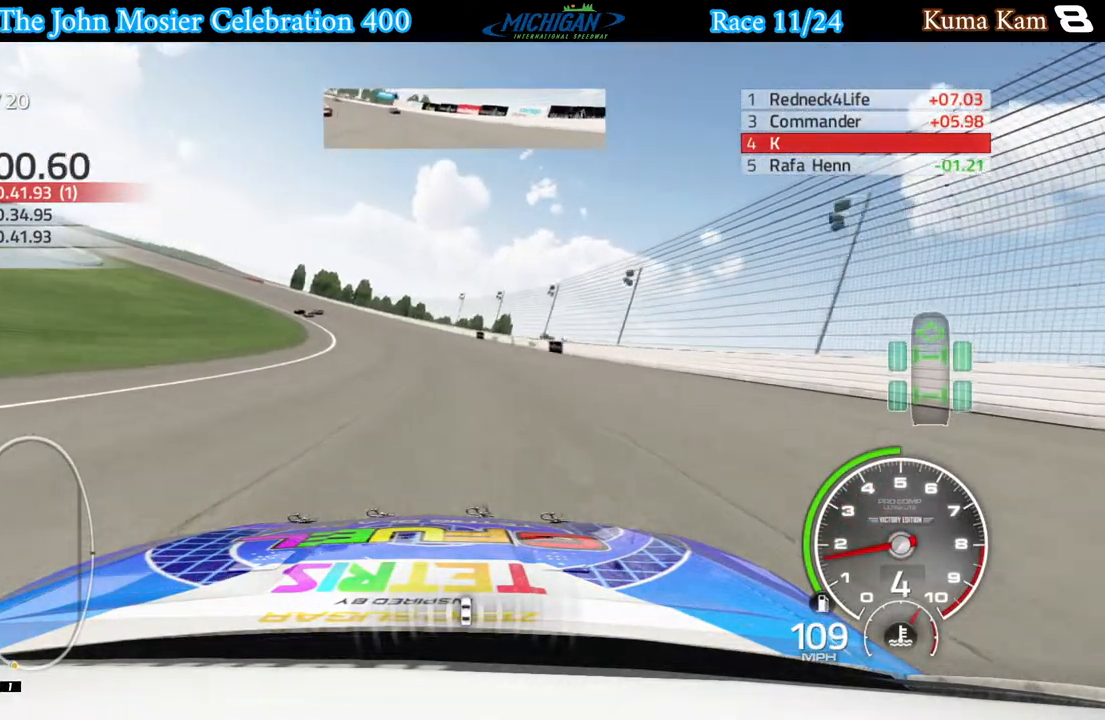
{"buttons": [], "left_stick": "center", "right_stick": "center", "events": [[150, "left_stick", "center"], [283, "left_stick", "left"], [433, "left_stick", "center"]]}
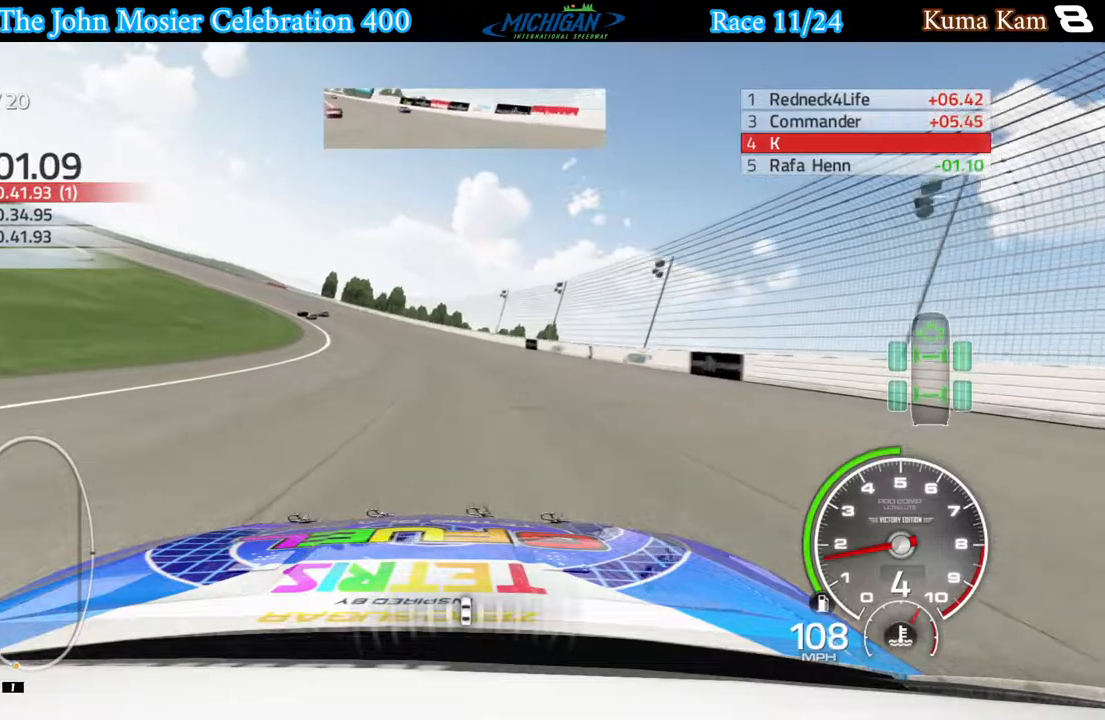
{"buttons": [], "left_stick": "center", "right_stick": "center", "events": [[50, "left_stick", "left"], [200, "left_stick", "center"], [317, "left_stick", "left"], [483, "left_stick", "center"]]}
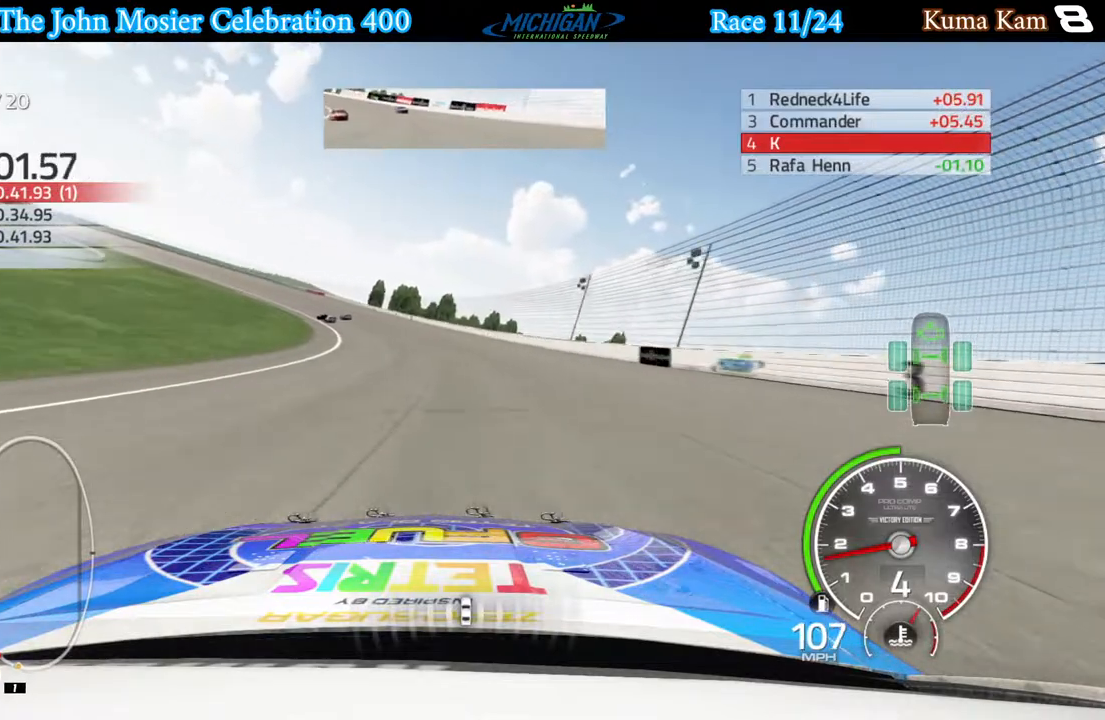
{"buttons": ["L2"], "left_stick": "left", "right_stick": "center", "events": [[167, "left_stick", "left"], [317, "L2", "down"]]}
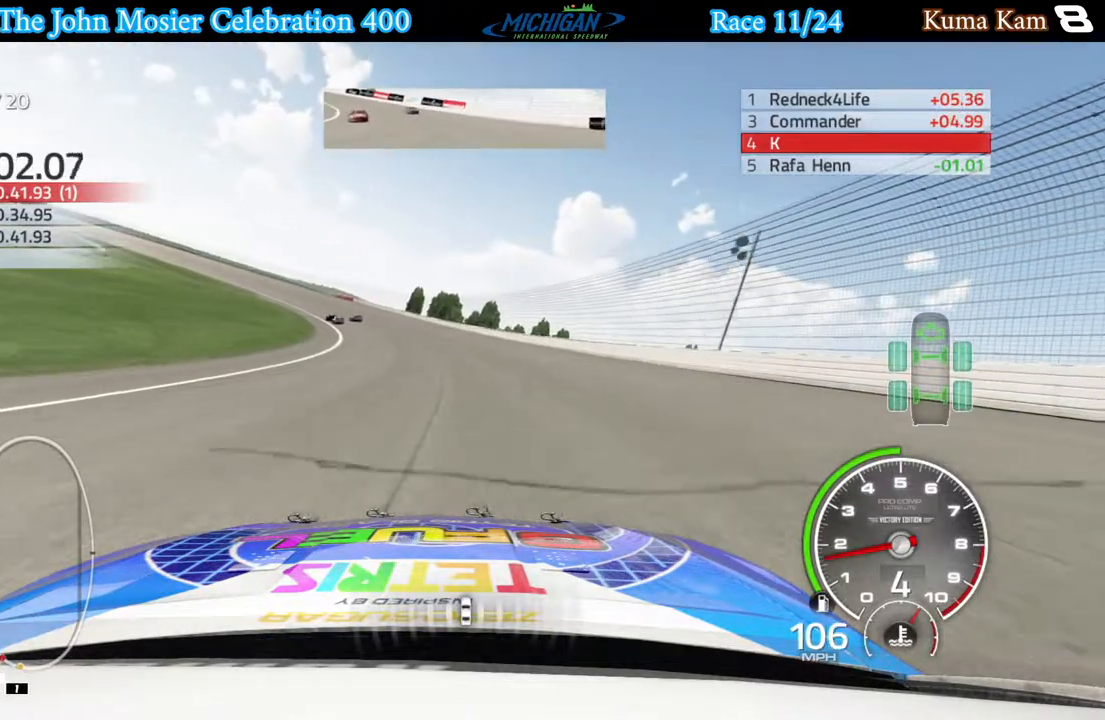
{"buttons": ["L2"], "left_stick": "center", "right_stick": "center", "events": [[117, "left_stick", "center"], [250, "left_stick", "left"], [417, "left_stick", "center"]]}
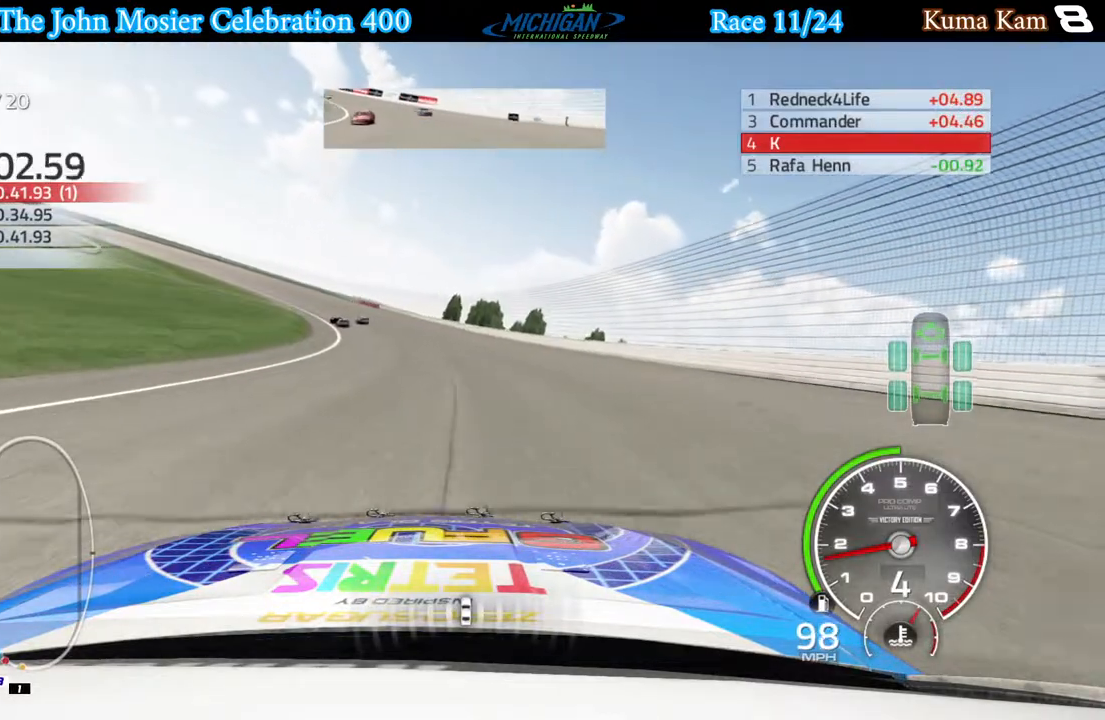
{"buttons": ["L2"], "left_stick": "left", "right_stick": "center", "events": [[33, "left_stick", "left"], [183, "left_stick", "center"], [467, "left_stick", "left"]]}
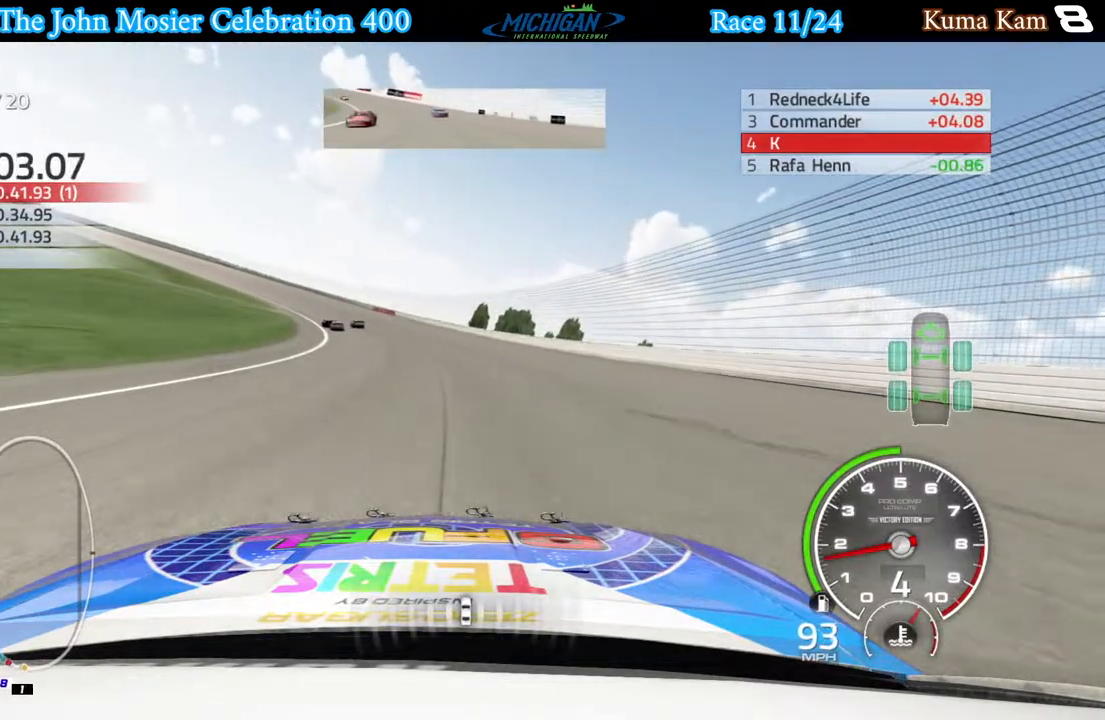
{"buttons": [], "left_stick": "left", "right_stick": "center", "events": [[317, "L2", "up"]]}
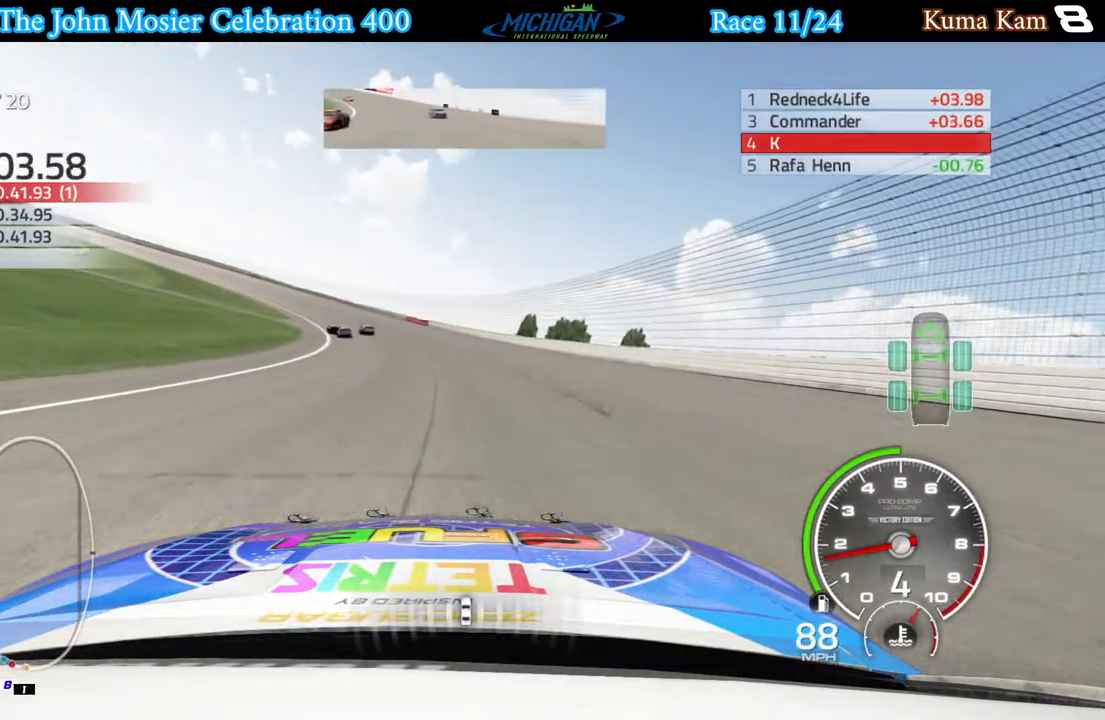
{"buttons": [], "left_stick": "left", "right_stick": "center", "events": []}
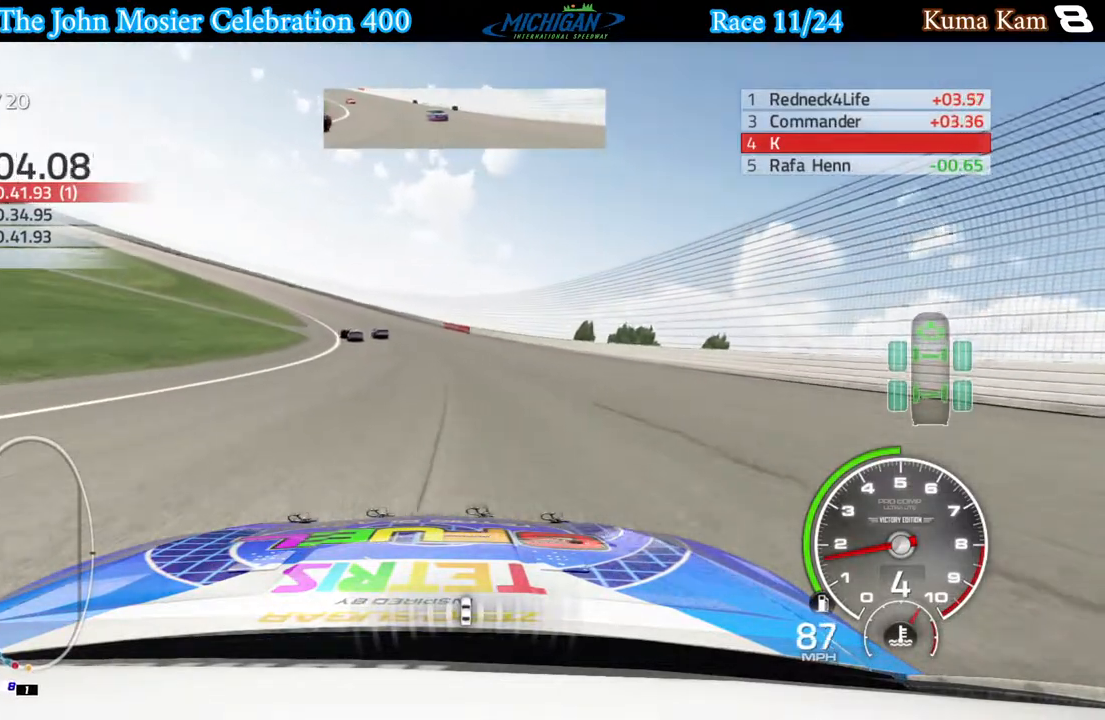
{"buttons": [], "left_stick": "left", "right_stick": "center", "events": [[267, "left_stick", "center"], [417, "left_stick", "left"]]}
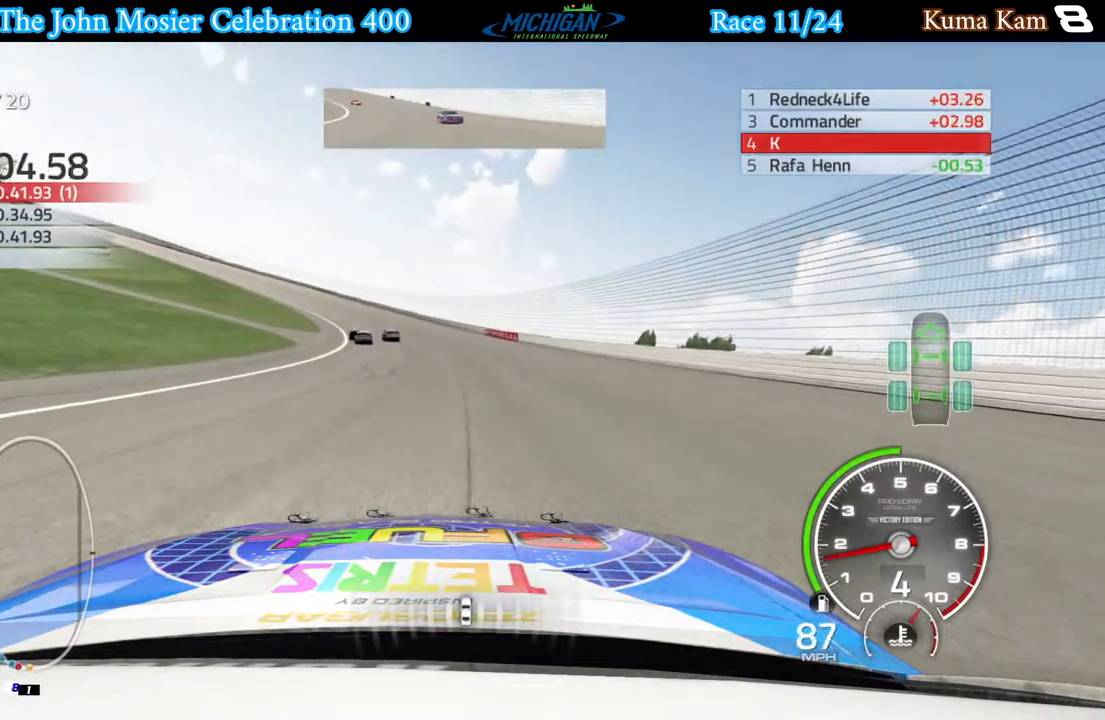
{"buttons": [], "left_stick": "left", "right_stick": "center", "events": [[50, "left_stick", "center"], [217, "left_stick", "left"], [367, "left_stick", "center"], [500, "left_stick", "left"]]}
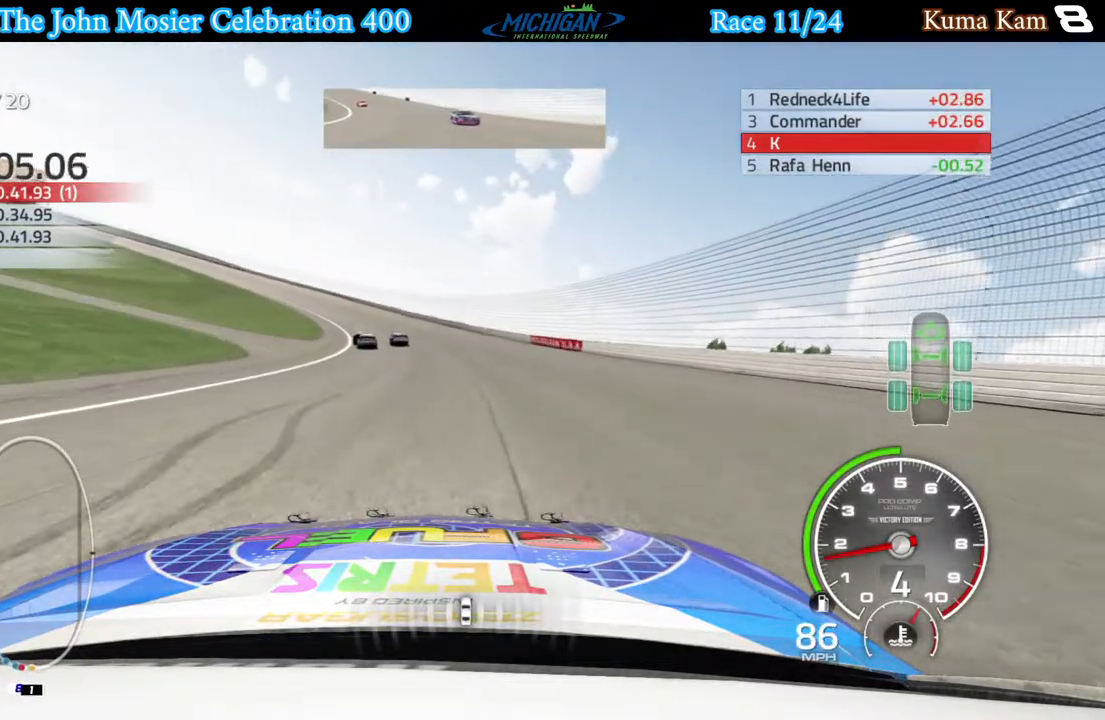
{"buttons": ["L2"], "left_stick": "center", "right_stick": "center", "events": [[117, "left_stick", "center"], [233, "L2", "down"], [233, "left_stick", "left"], [400, "left_stick", "center"]]}
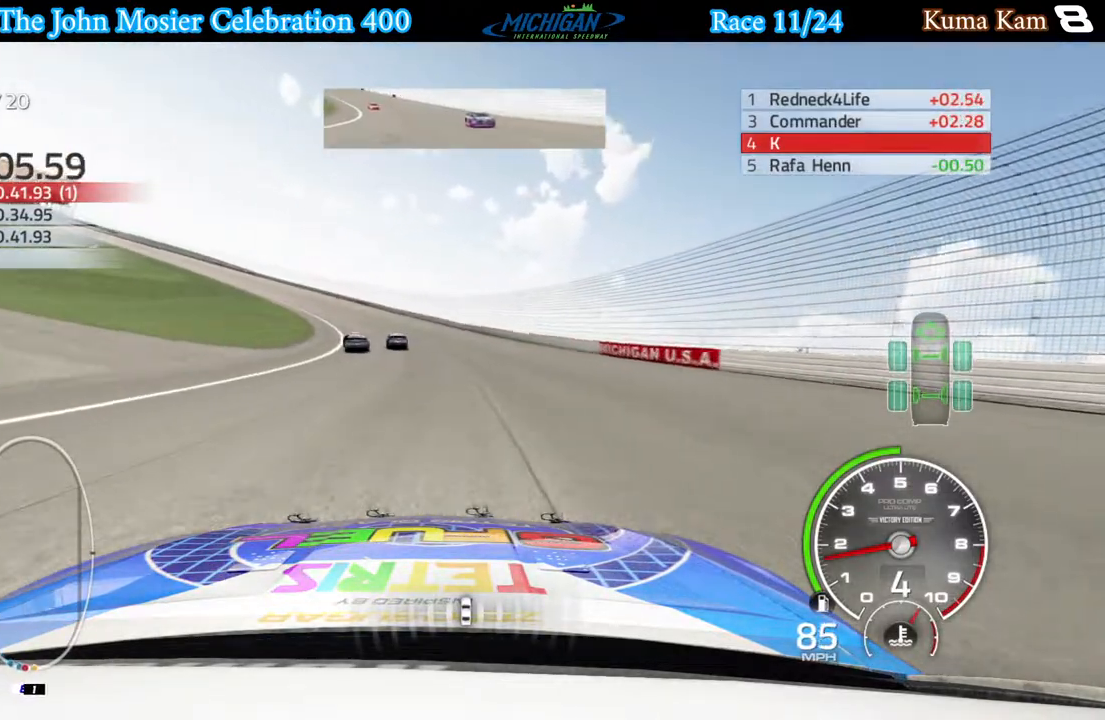
{"buttons": ["L2"], "left_stick": "left", "right_stick": "center", "events": [[67, "left_stick", "left"], [200, "left_stick", "center"], [367, "left_stick", "left"]]}
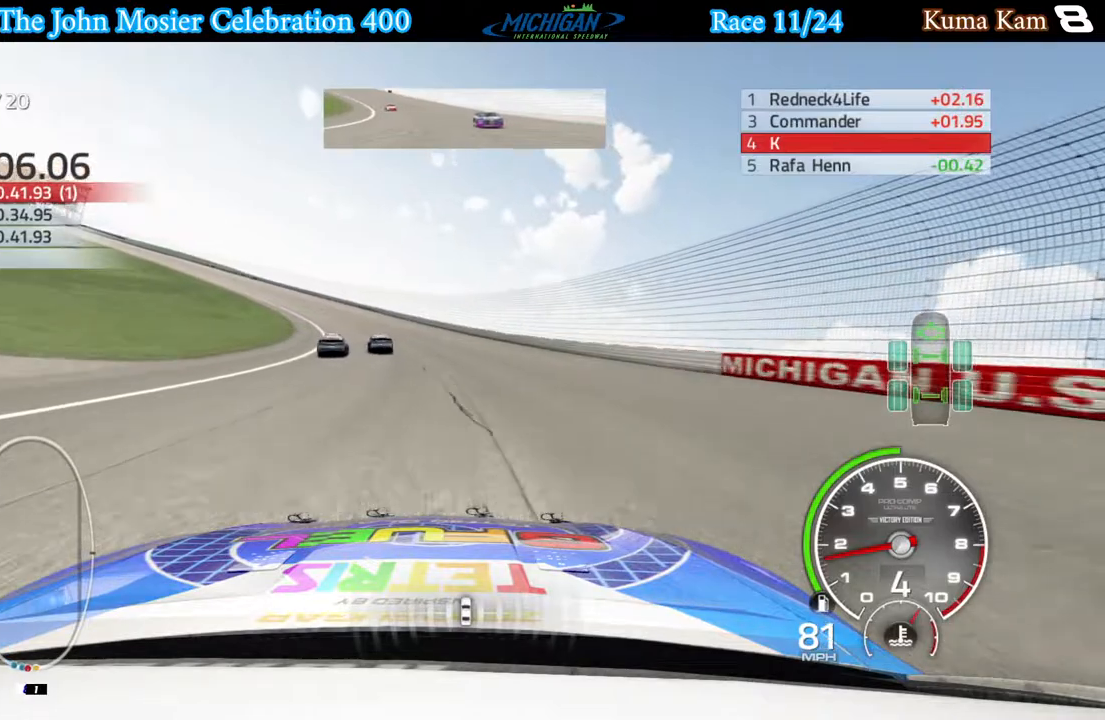
{"buttons": ["L2"], "left_stick": "left", "right_stick": "center", "events": [[33, "L2", "up"], [300, "L2", "down"], [300, "left_stick", "center"], [467, "left_stick", "left"]]}